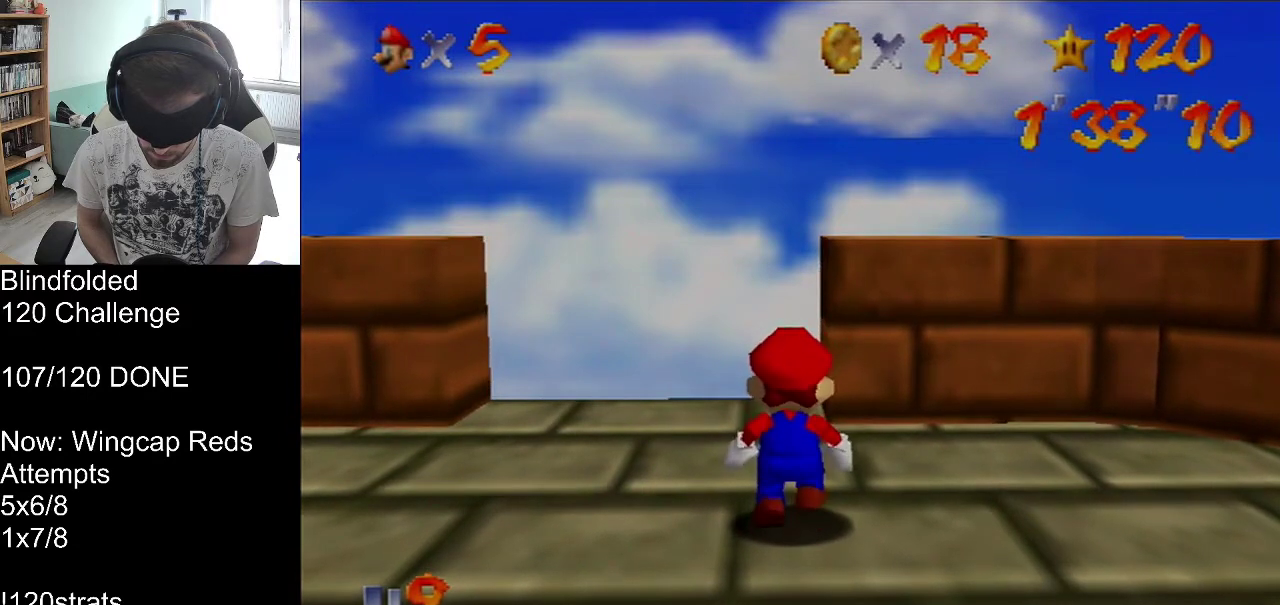
Gameplay with a controller (Nintendo layout); each line is a JSON object with the inputs held at the frame after it. "events" lists button and stick changes between this image and that frame as [ms after this image, input, new state], when the widget could be followed in between. Not read: L3 R3.
{"buttons": [], "left_stick": "center", "events": [[433, "left_stick", "center"]]}
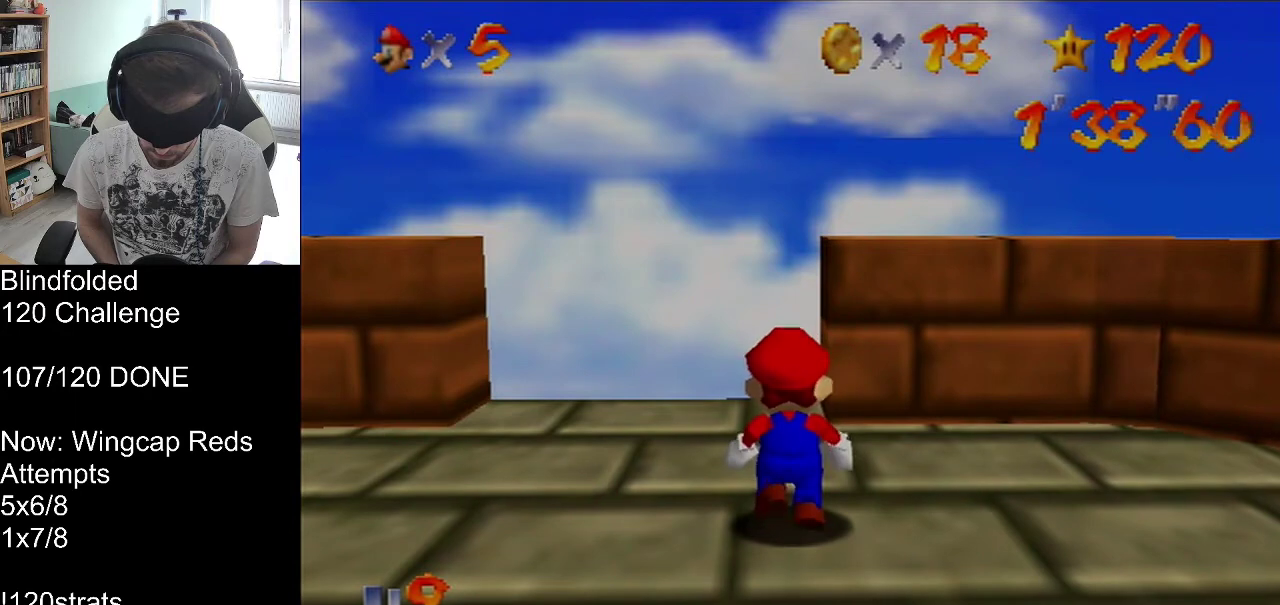
{"buttons": [], "left_stick": "center", "events": []}
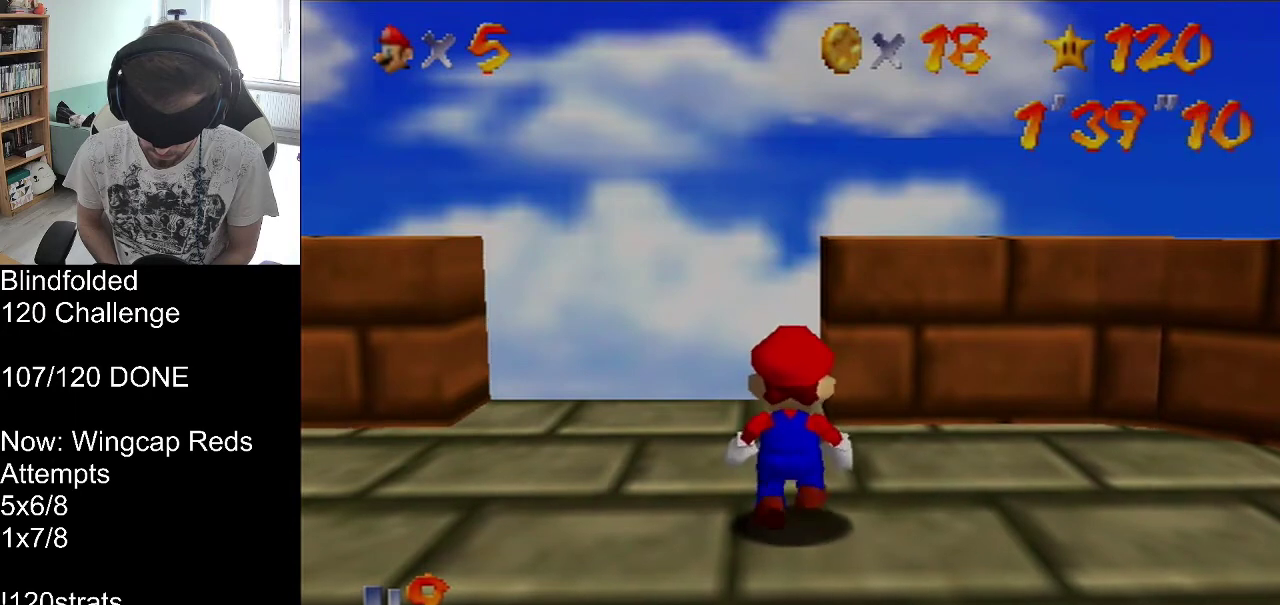
{"buttons": [], "left_stick": "center", "events": []}
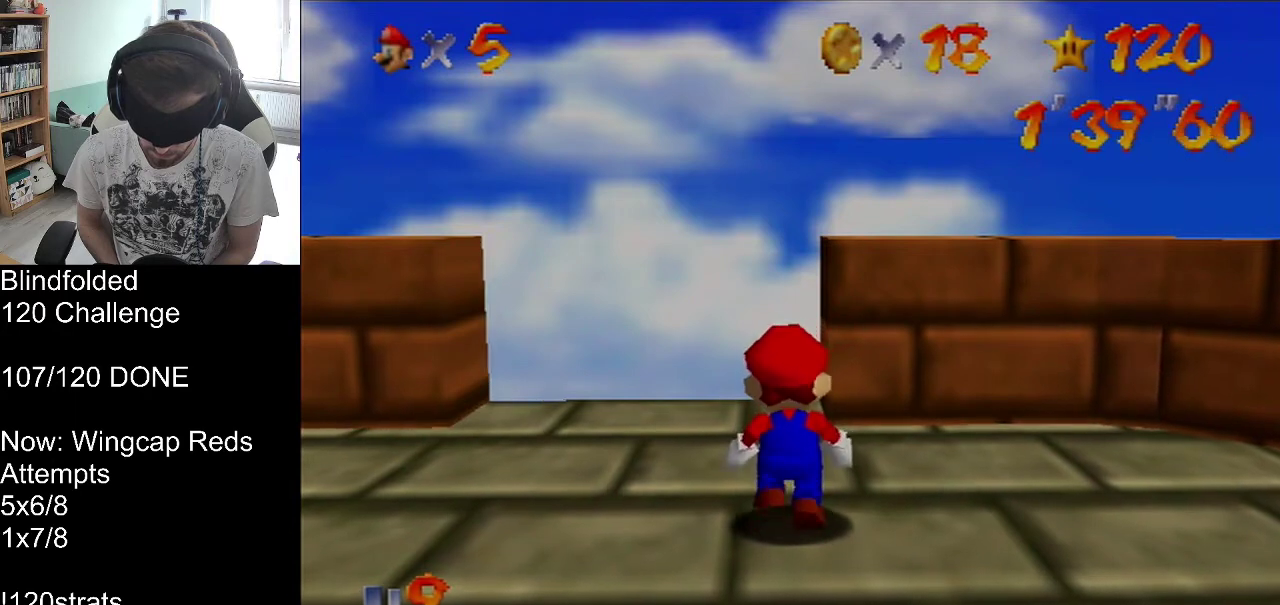
{"buttons": [], "left_stick": "center", "events": []}
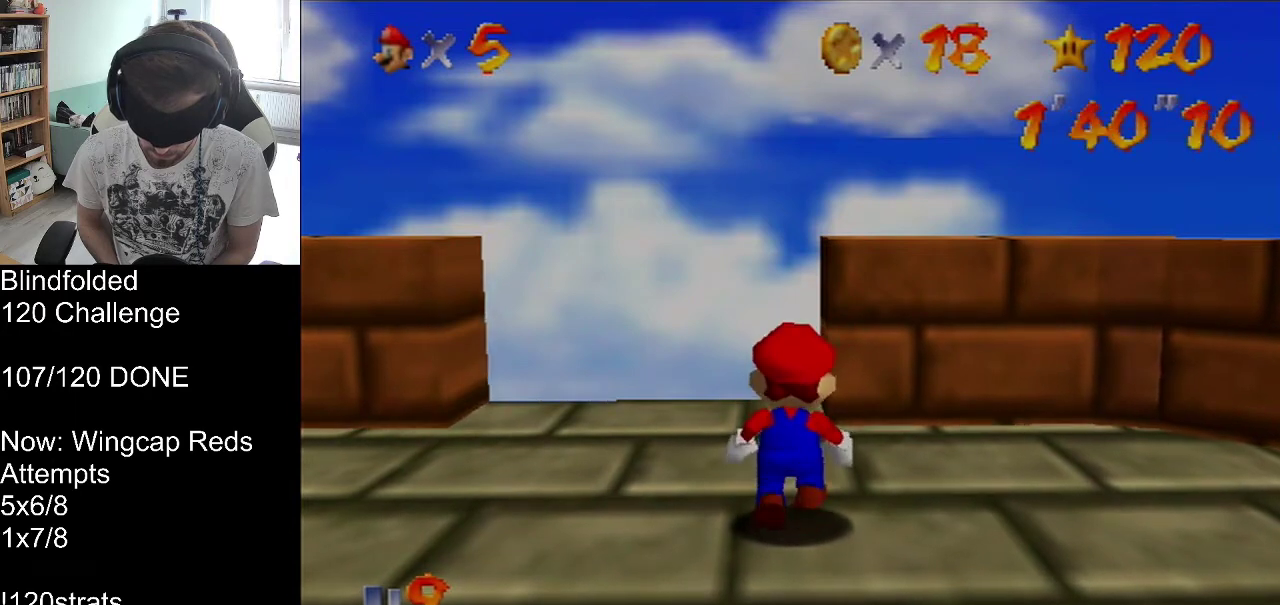
{"buttons": [], "left_stick": "up", "events": [[133, "left_stick", "up"]]}
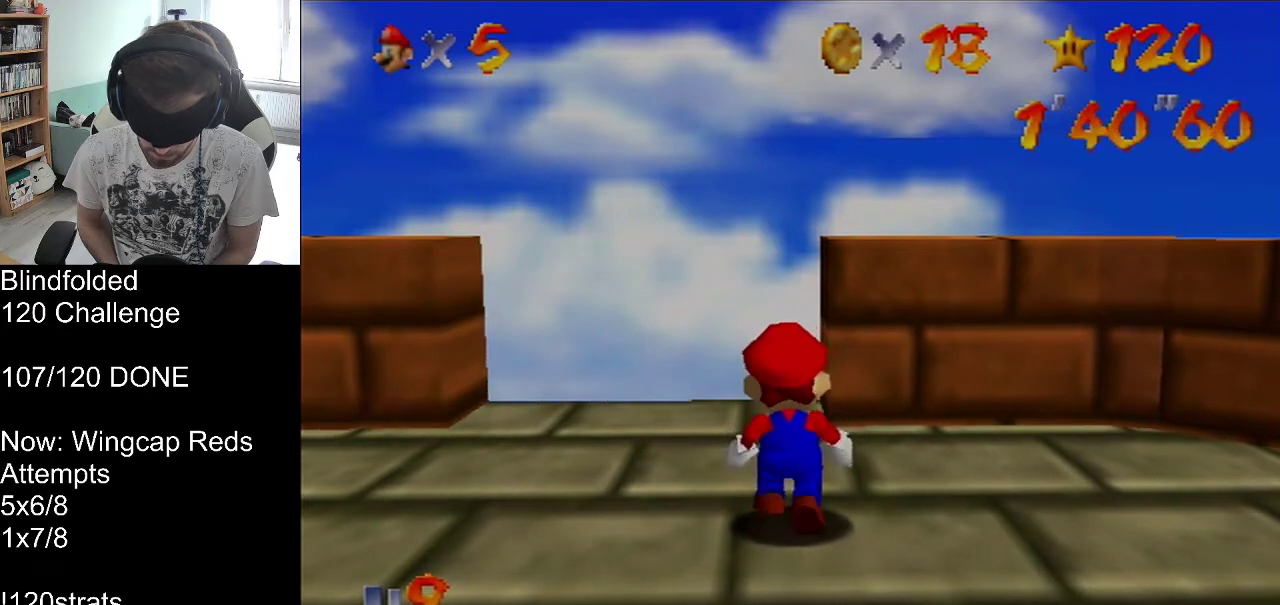
{"buttons": [], "left_stick": "up", "events": []}
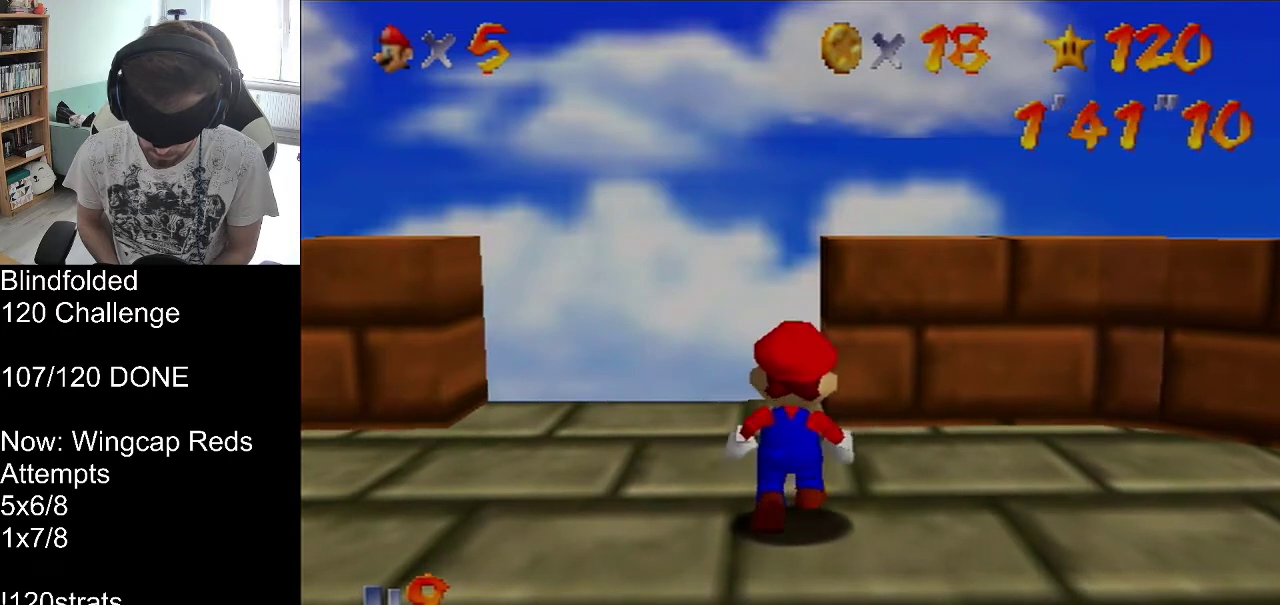
{"buttons": [], "left_stick": "up-left", "events": [[467, "left_stick", "up-left"]]}
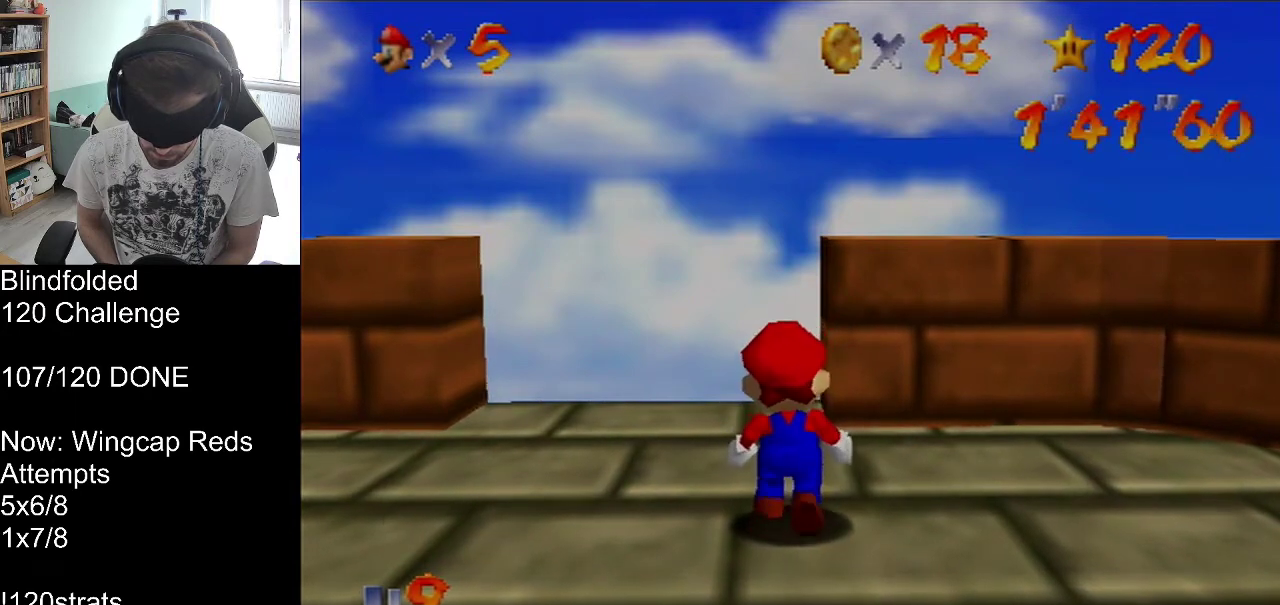
{"buttons": [], "left_stick": "up", "events": [[100, "left_stick", "center"], [200, "left_stick", "up"]]}
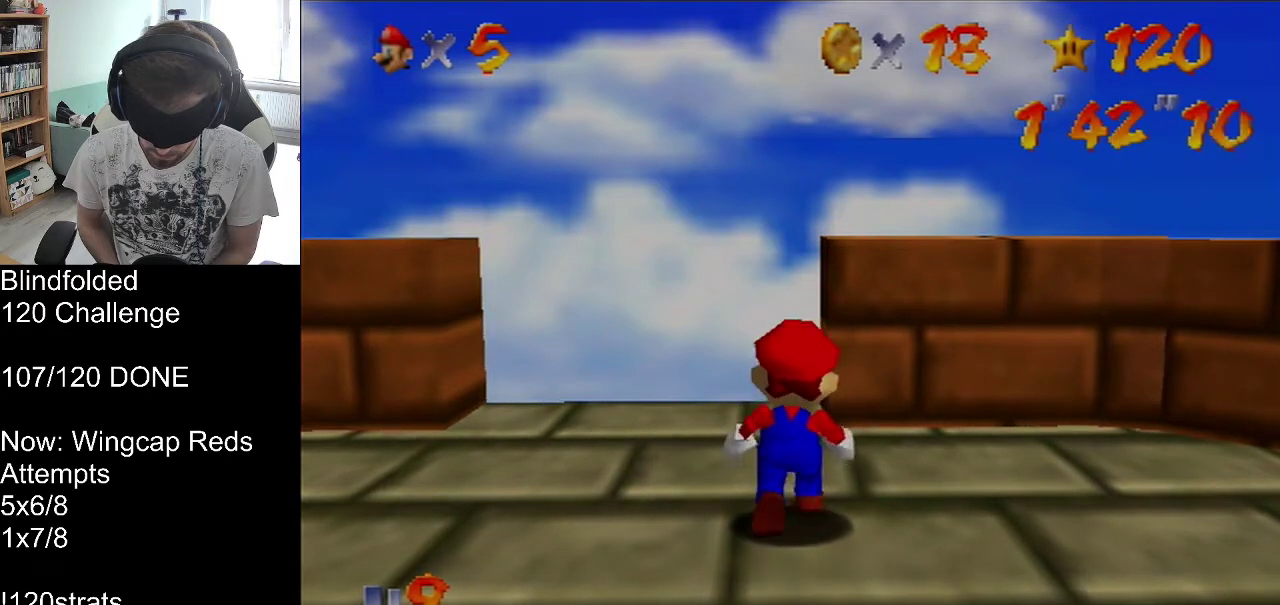
{"buttons": [], "left_stick": "center", "events": [[500, "left_stick", "center"]]}
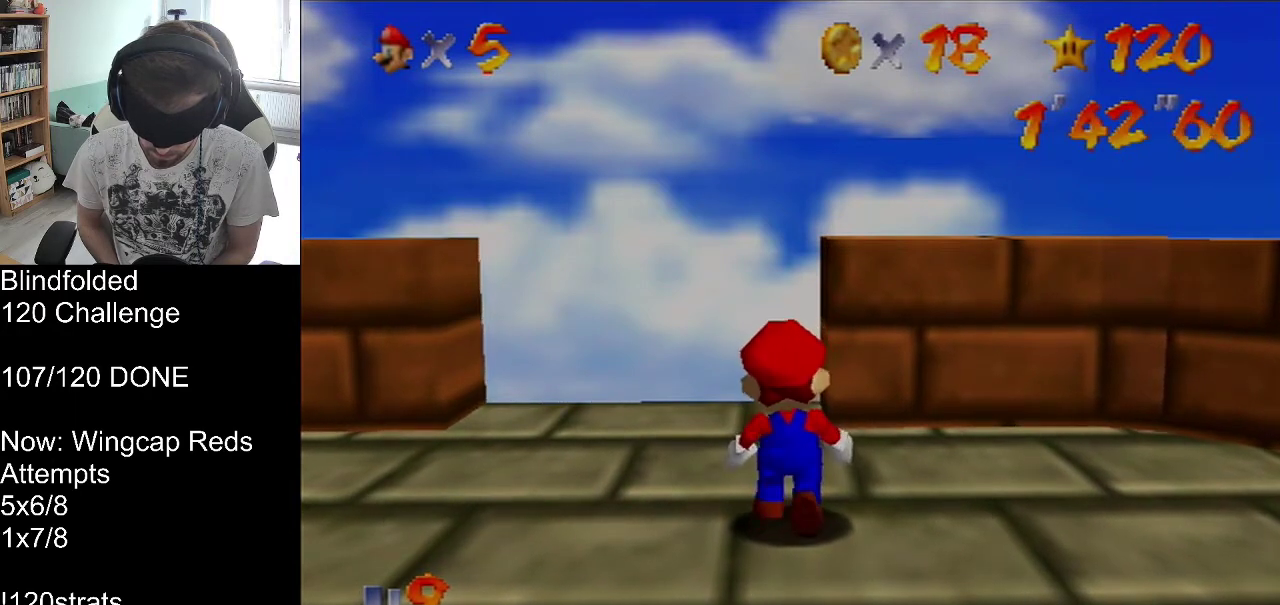
{"buttons": [], "left_stick": "center", "events": []}
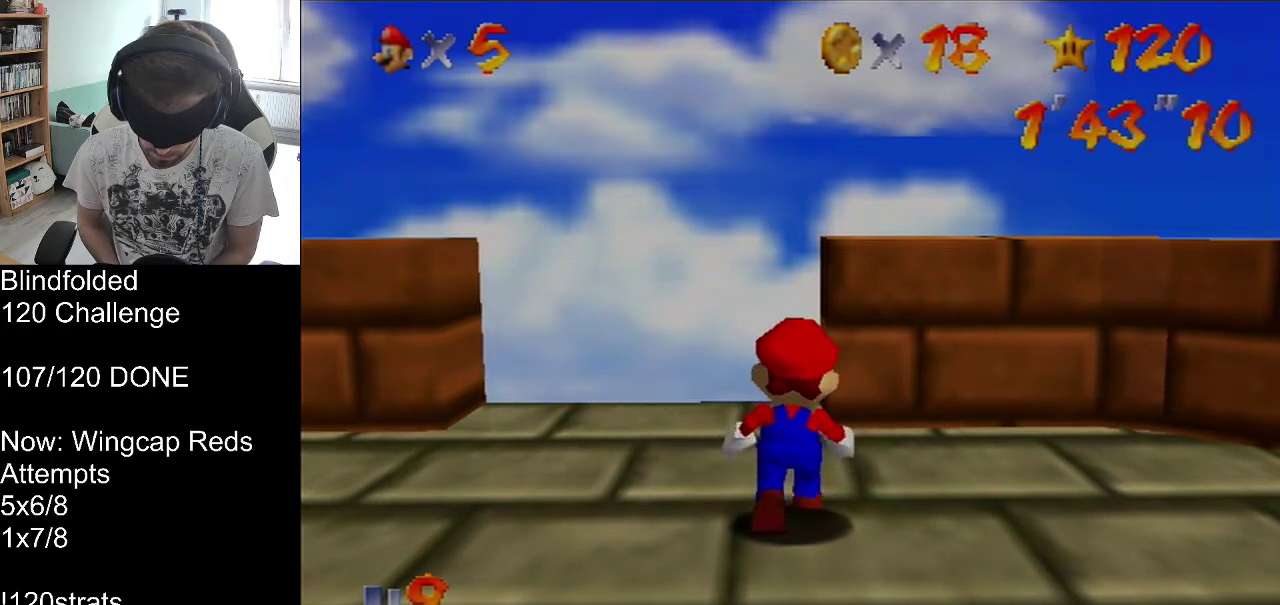
{"buttons": [], "left_stick": "center", "events": []}
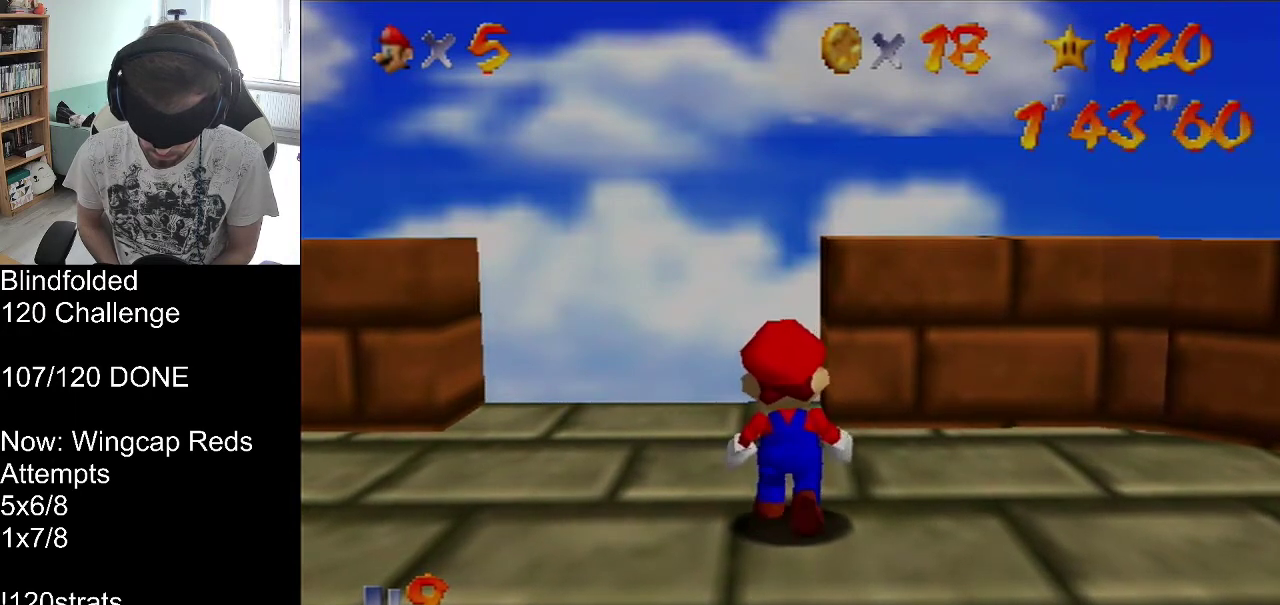
{"buttons": [], "left_stick": "center", "events": []}
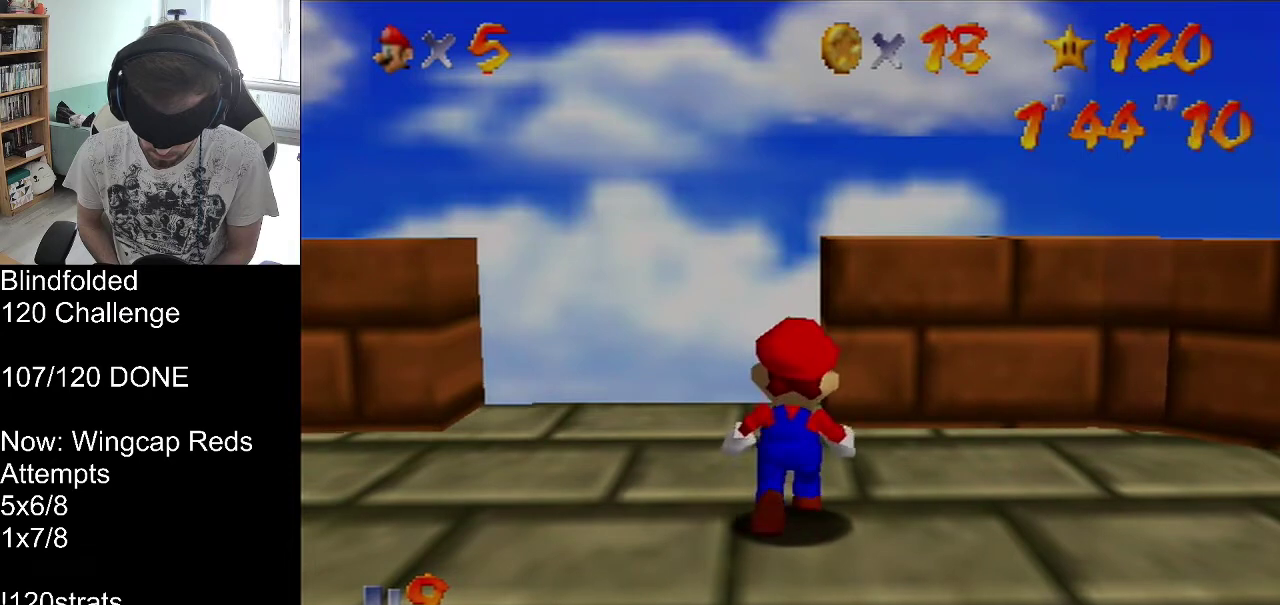
{"buttons": [], "left_stick": "center", "events": []}
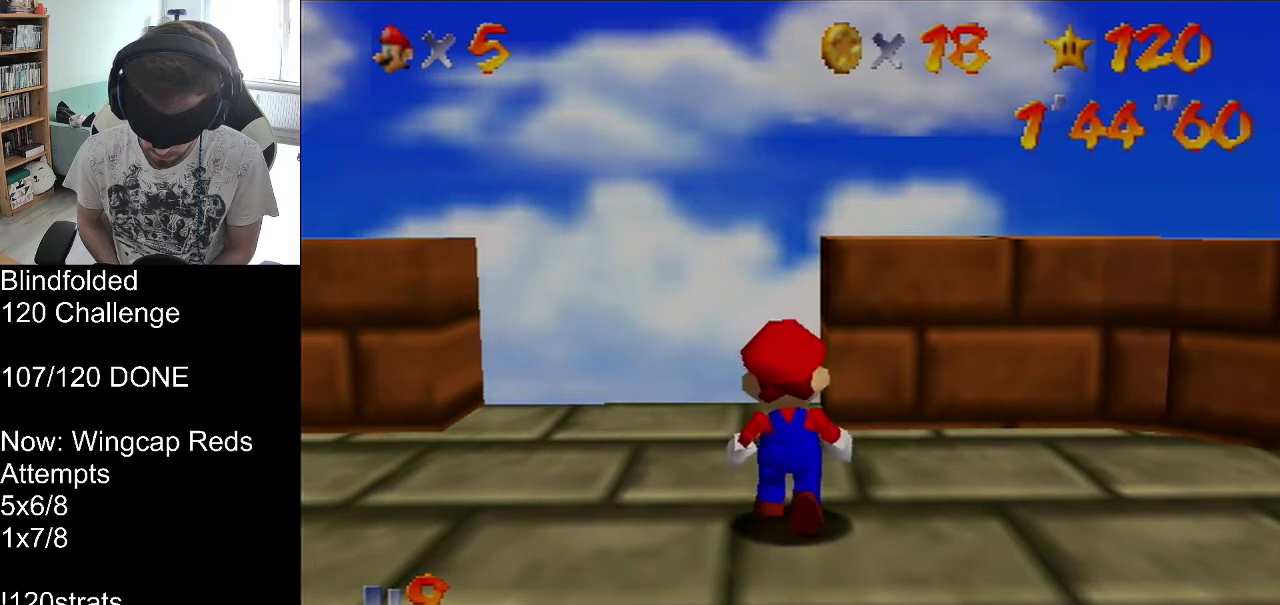
{"buttons": [], "left_stick": "up", "events": [[267, "left_stick", "up"], [333, "left_stick", "center"], [467, "left_stick", "up"]]}
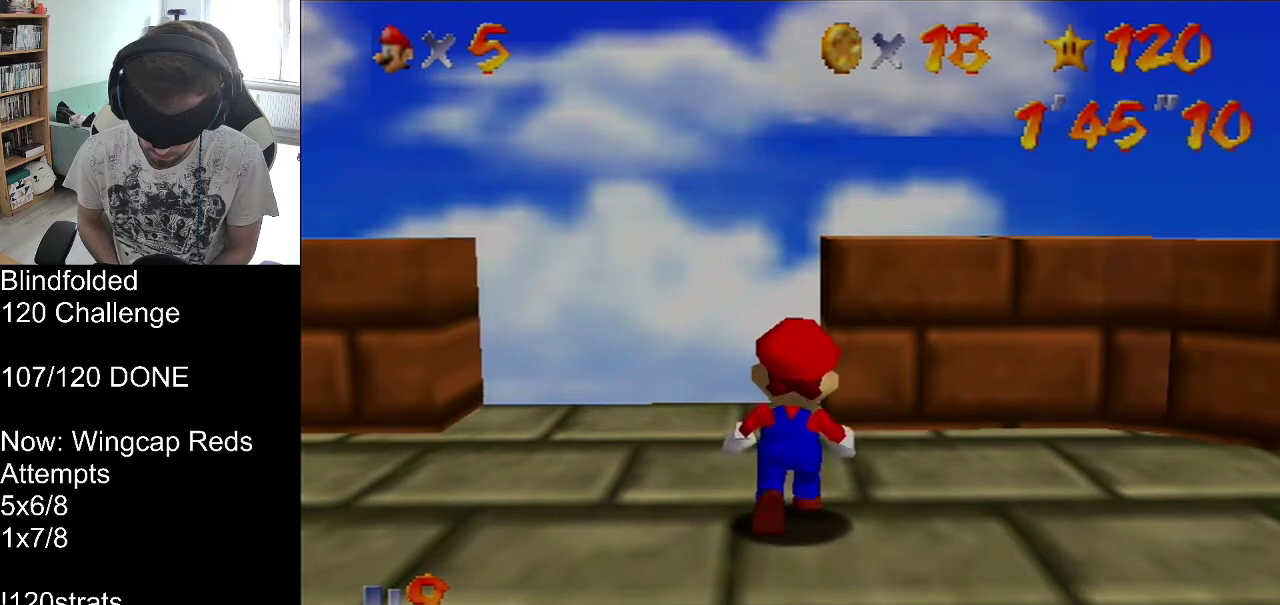
{"buttons": [], "left_stick": "center", "events": [[400, "left_stick", "center"]]}